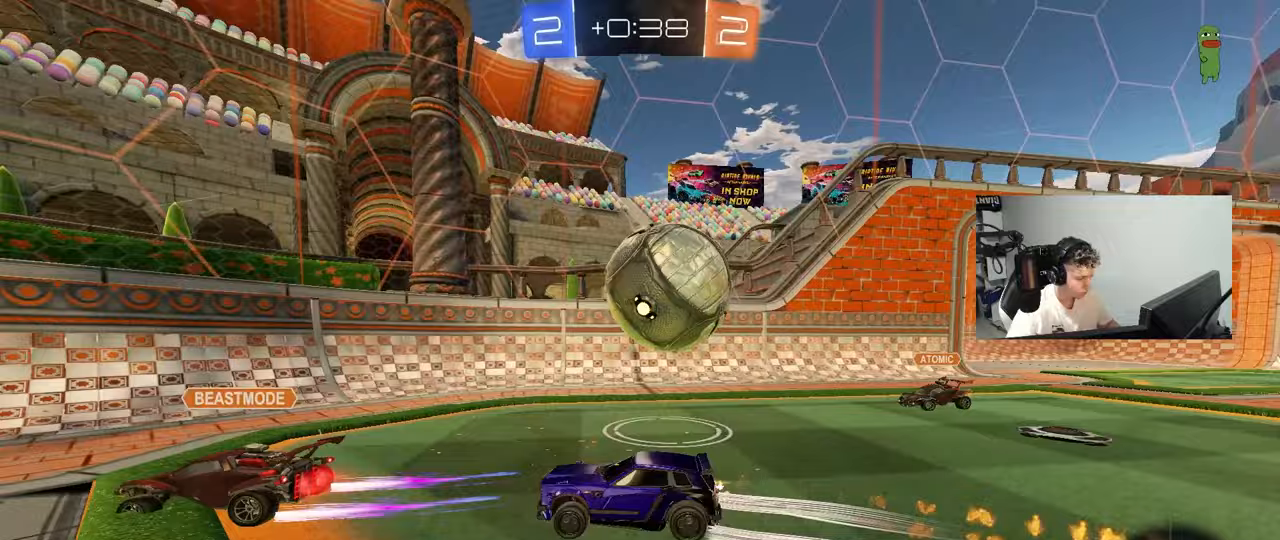
Gameplay with keyboard and mouse; each line is a JSON object with the keys and mouse buttons held at the frame after it. "events" lists presses ("down") and releases ("up") of "1", "2", "3", "4", "5", "a", "alt", "c", "caps_lock", "ctrl", "d", "e", "f", "g", "q", "r", "s", "shift", "space", "t", "tab", "v", "w", "x", "z", "mouse_left", "mouse_wheel" and "mouse_right" between this image and that frame as [ms after this image, input, new state], when the widget could be followed in between. "mouse_left", "mouse_wheel", "mouse_right" = the "left", "wheel", "right" buttons of the "mouse" list. No other keys are recorded. "wheel" means that the mouse wheel is clicked or scrolled. "mouse_move" is the direction in which the mouse moves at that frame (one of eight, or "still"), when it could be read.
{"keys": ["a", "w"], "mouse": [], "mouse_move": "still", "events": [[367, "mouse_left", "up"]]}
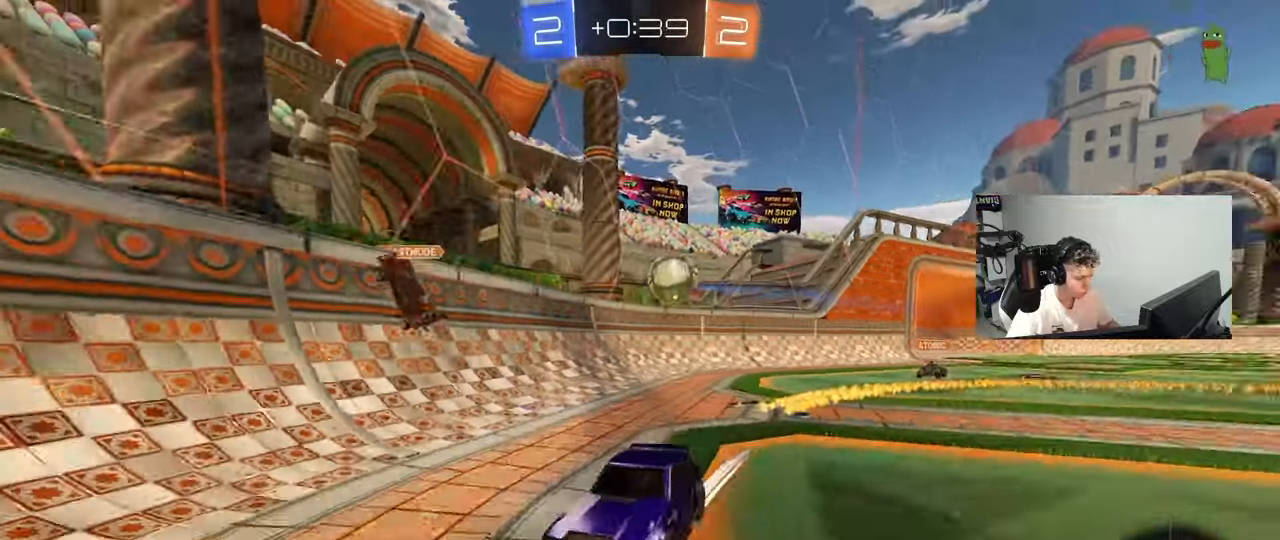
{"keys": ["w"], "mouse": ["left"], "mouse_move": "still", "events": [[383, "a", "up"], [483, "mouse_left", "down"]]}
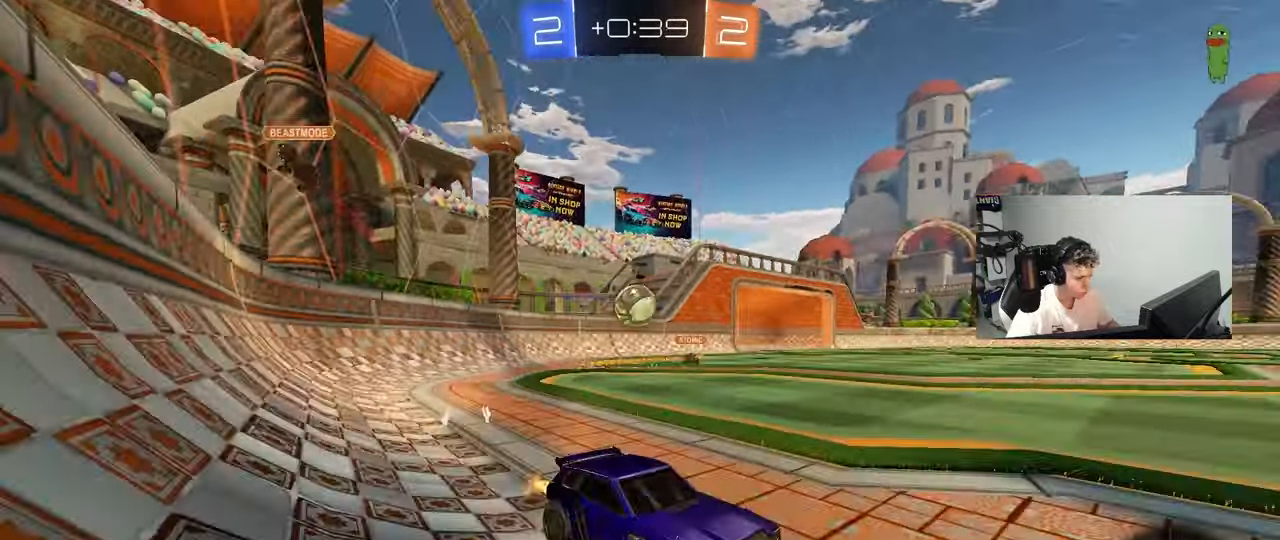
{"keys": ["w"], "mouse": [], "mouse_move": "still", "events": [[350, "mouse_left", "up"]]}
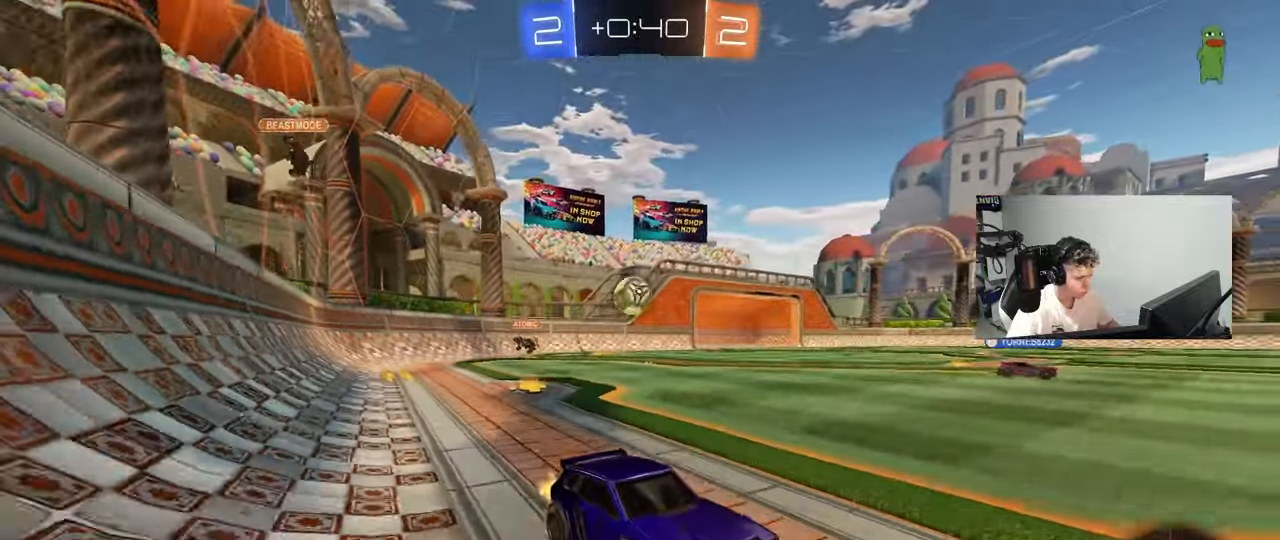
{"keys": ["w"], "mouse": [], "mouse_move": "still", "events": []}
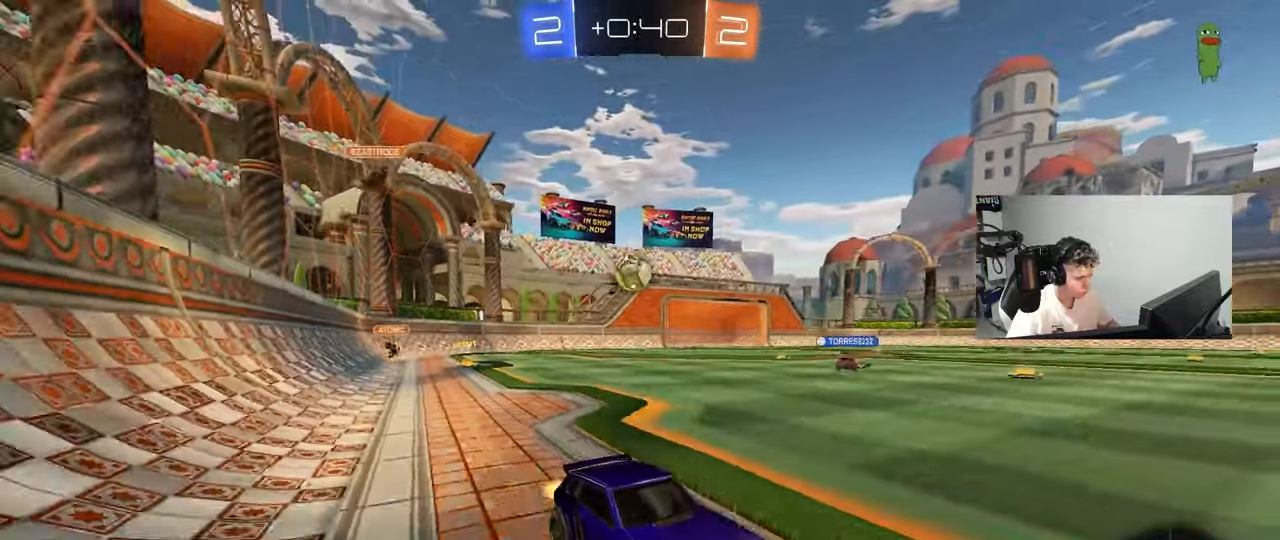
{"keys": ["w"], "mouse": [], "mouse_move": "still", "events": [[17, "a", "down"], [17, "shift", "down"], [250, "shift", "up"], [283, "a", "up"], [333, "d", "down"], [383, "d", "up"]]}
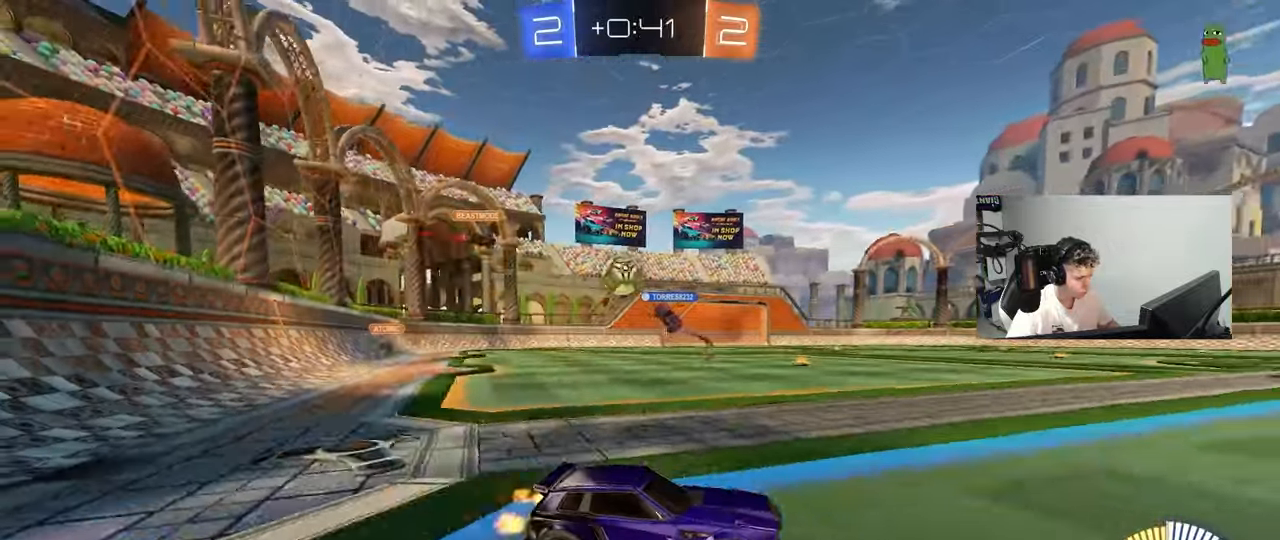
{"keys": ["a", "w"], "mouse": [], "mouse_move": "still", "events": [[33, "w", "up"], [67, "d", "down"], [167, "d", "up"], [217, "a", "down"], [217, "w", "down"], [250, "shift", "down"], [450, "shift", "up"]]}
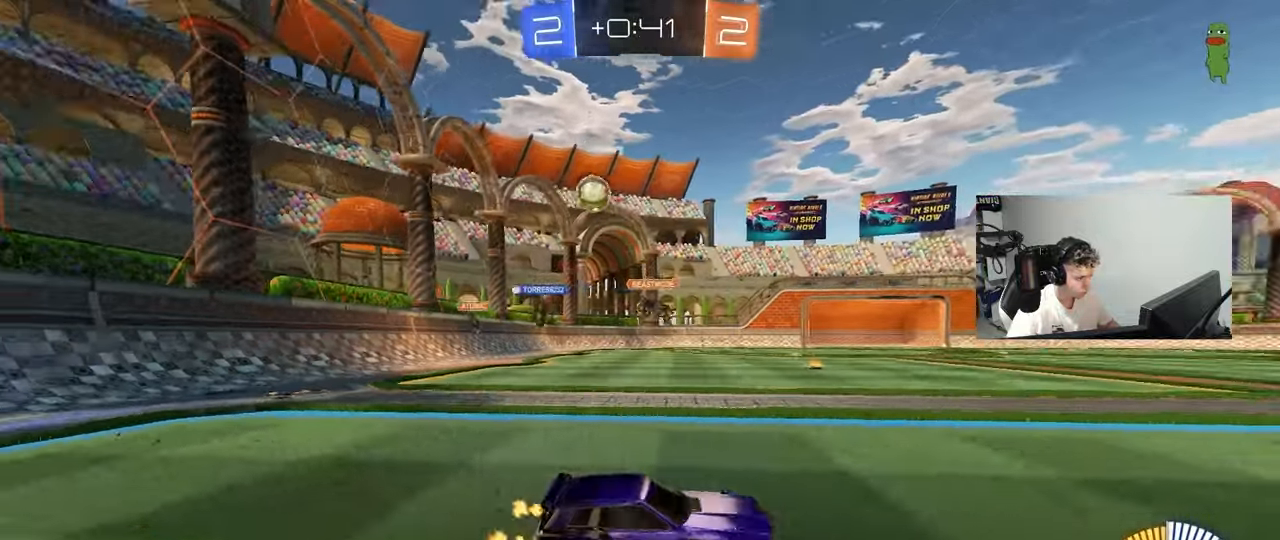
{"keys": ["d", "w"], "mouse": [], "mouse_move": "still", "events": [[33, "a", "up"], [83, "d", "down"], [233, "shift", "down"], [317, "shift", "up"], [417, "w", "up"], [500, "w", "down"]]}
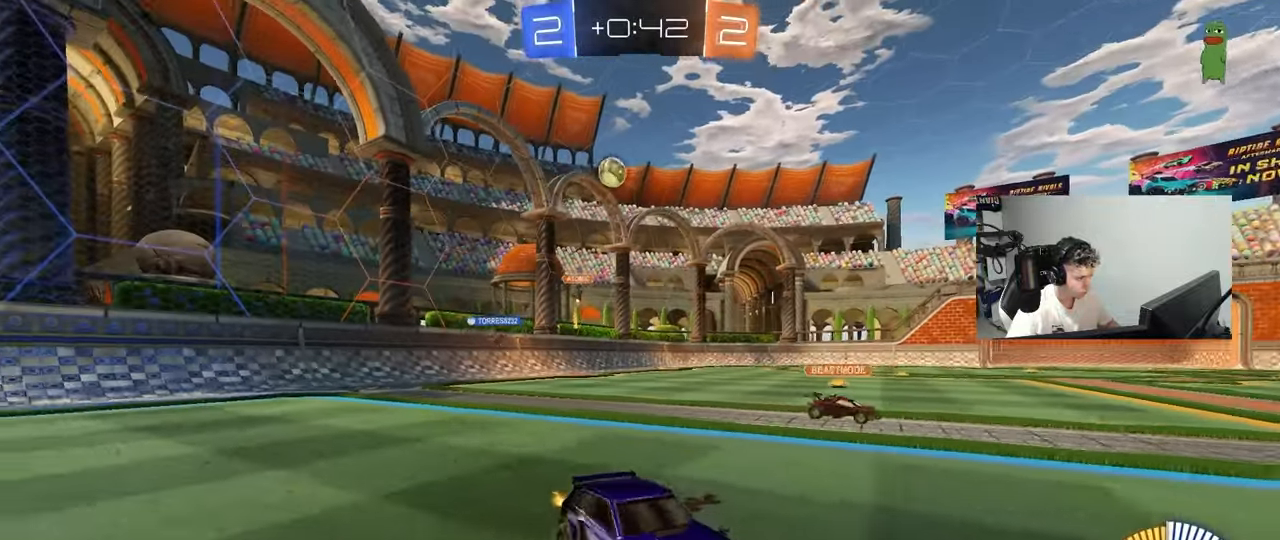
{"keys": ["a", "w"], "mouse": [], "mouse_move": "still", "events": [[283, "w", "up"], [383, "w", "down"], [483, "a", "down"], [483, "d", "up"]]}
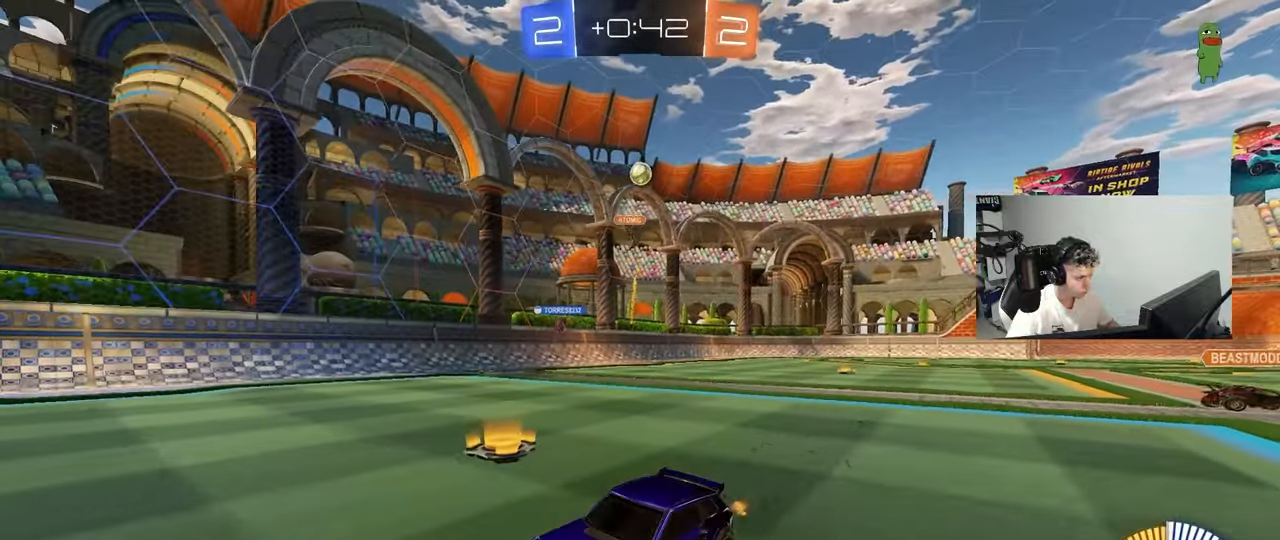
{"keys": ["a", "w"], "mouse": [], "mouse_move": "still", "events": [[17, "shift", "down"], [450, "shift", "up"]]}
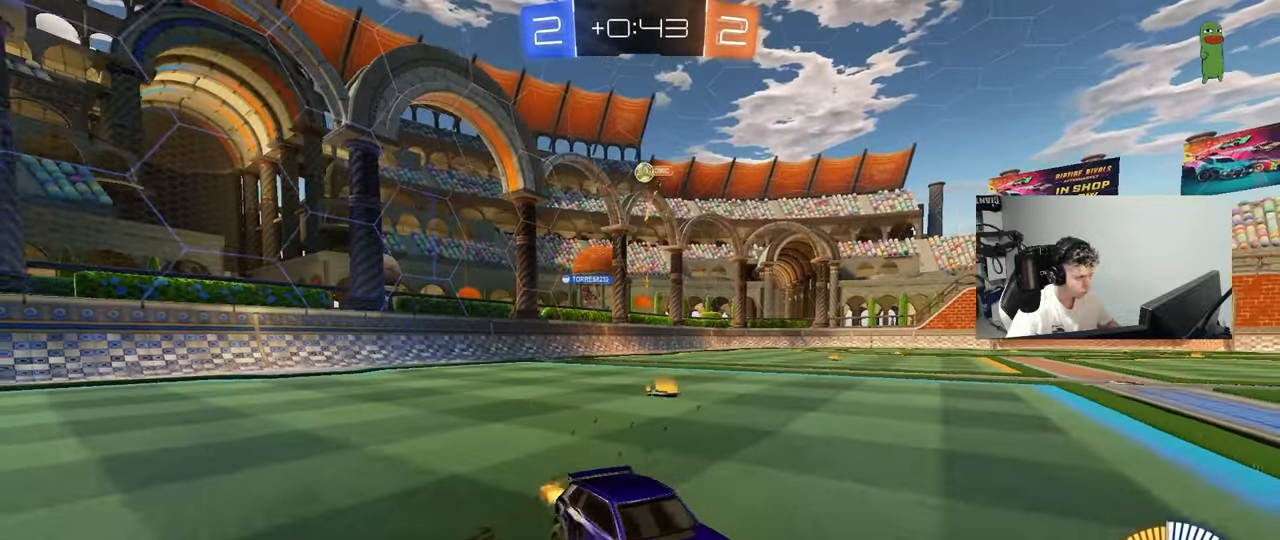
{"keys": ["a", "shift", "w"], "mouse": [], "mouse_move": "still", "events": [[133, "shift", "down"], [233, "shift", "up"], [467, "shift", "down"]]}
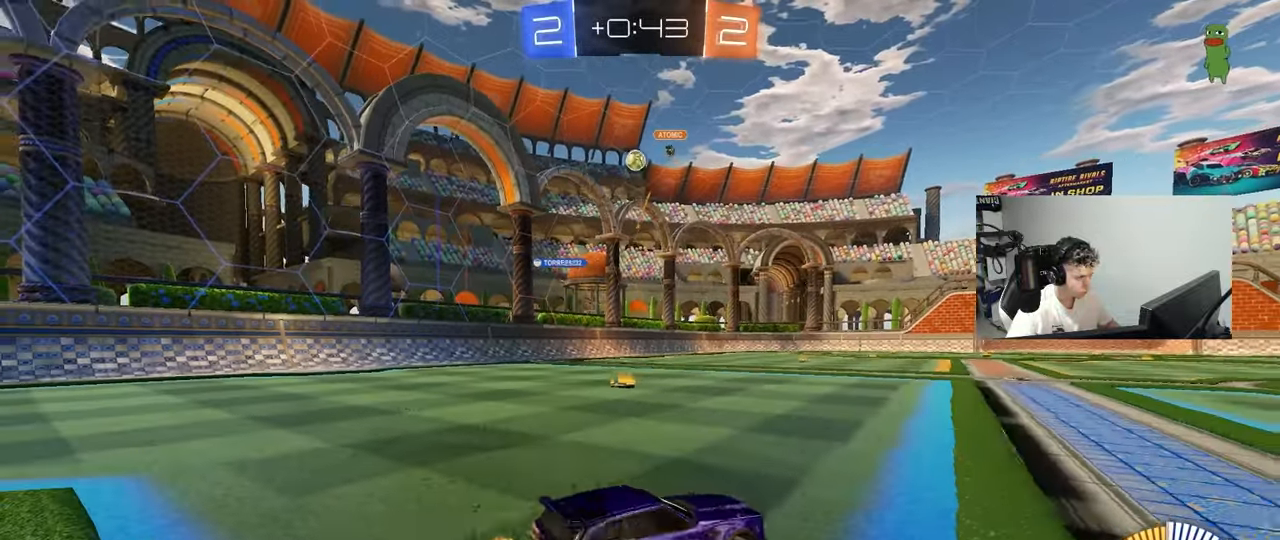
{"keys": [], "mouse": [], "mouse_move": "still", "events": [[100, "w", "up"], [150, "a", "up"], [150, "mouse_right", "down"], [200, "shift", "up"], [250, "mouse_right", "up"], [283, "w", "down"], [333, "d", "down"], [433, "d", "up"], [433, "w", "up"]]}
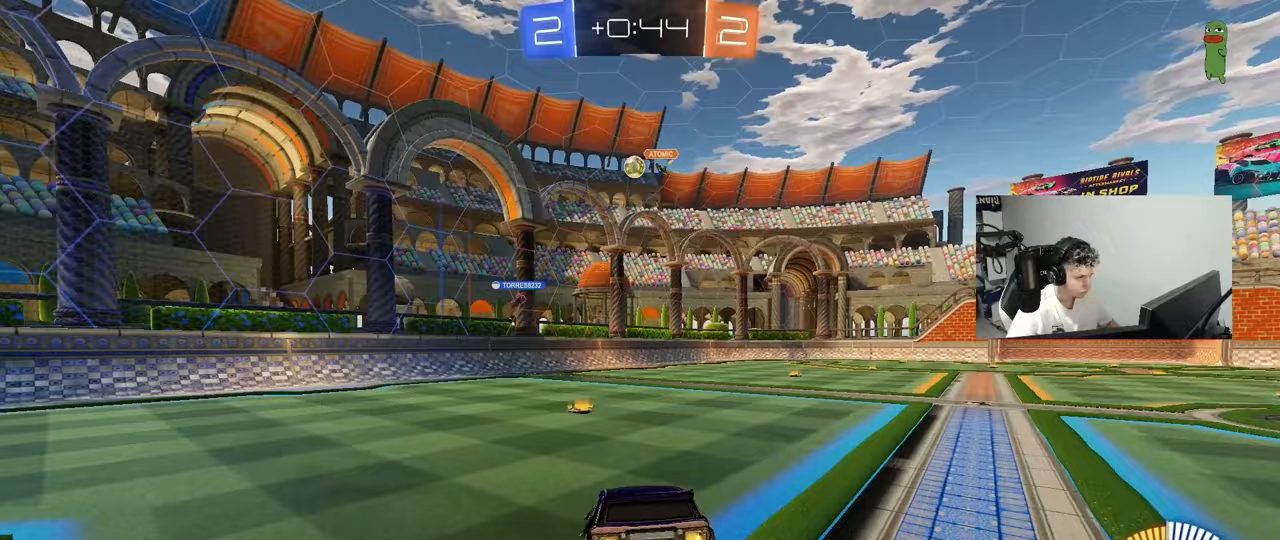
{"keys": [], "mouse": [], "mouse_move": "up", "events": [[67, "a", "down"], [117, "s", "down"], [400, "s", "up"], [500, "a", "up"]]}
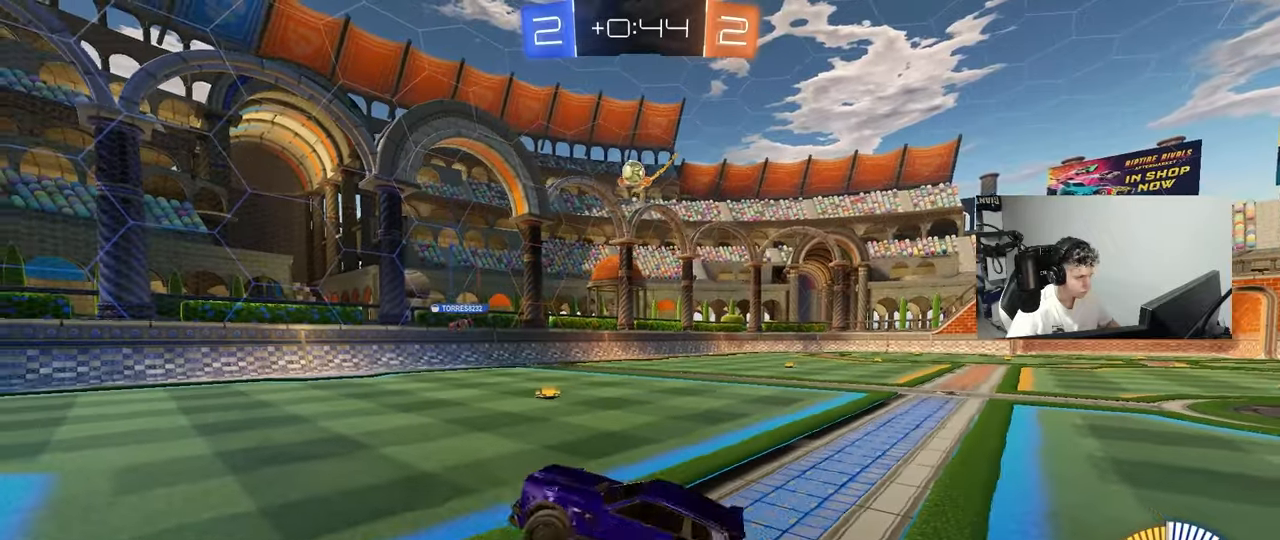
{"keys": ["a", "w"], "mouse": [], "mouse_move": "still", "events": [[83, "w", "down"], [233, "mouse_right", "down"], [317, "mouse_right", "up"], [467, "a", "down"]]}
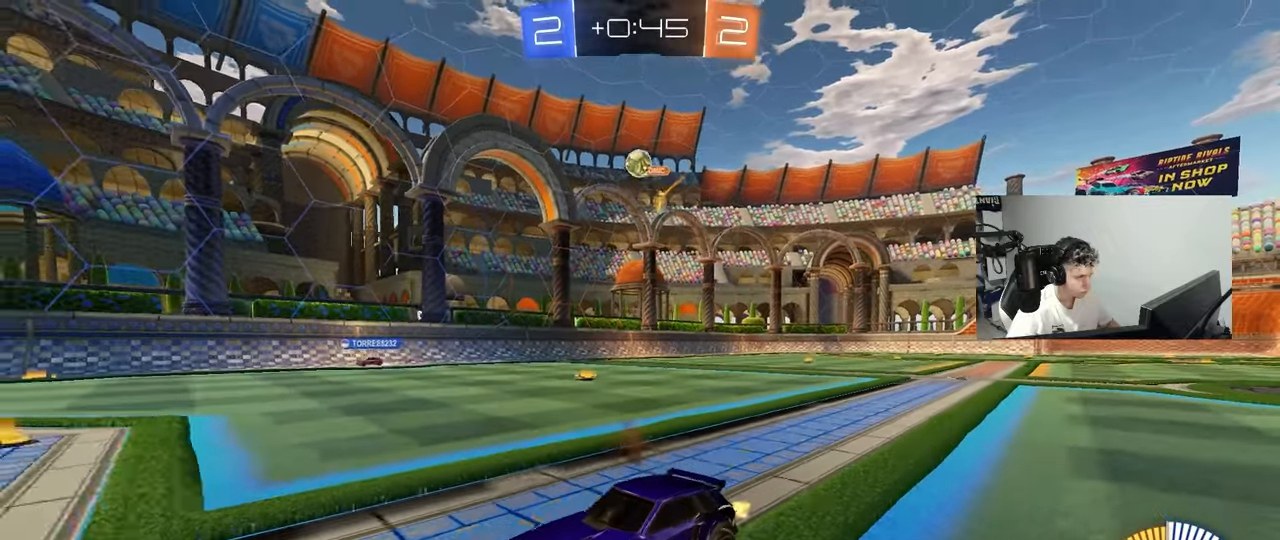
{"keys": ["w"], "mouse": [], "mouse_move": "still", "events": [[17, "a", "up"], [17, "w", "up"], [150, "a", "down"], [250, "w", "down"], [383, "a", "up"], [383, "d", "down"], [433, "d", "up"]]}
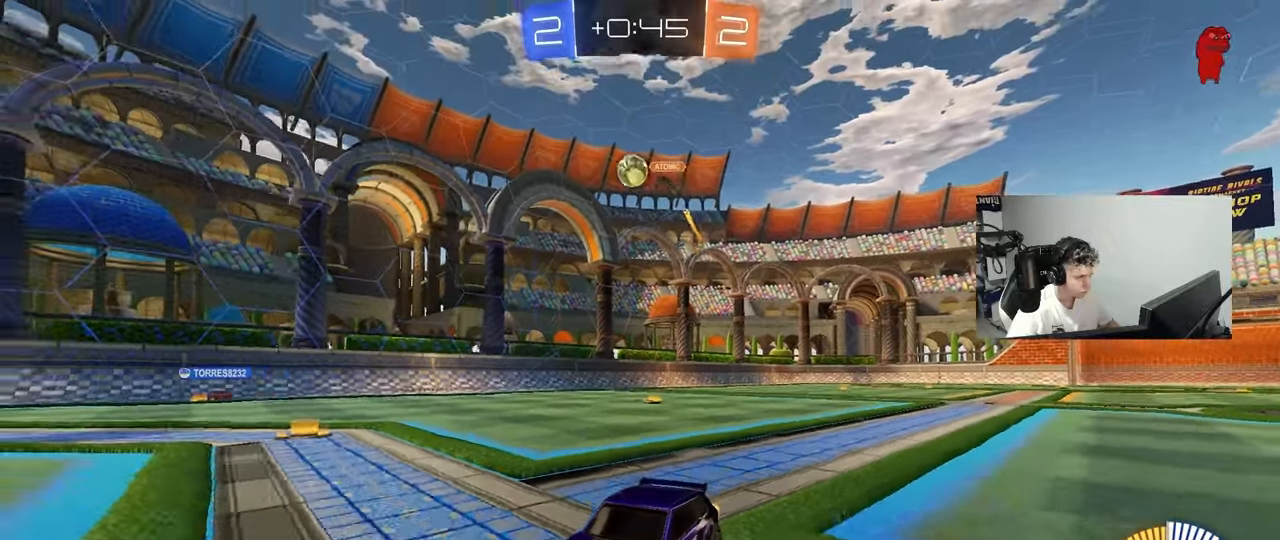
{"keys": [], "mouse": [], "mouse_move": "still", "events": [[167, "d", "down"], [350, "d", "up"], [450, "w", "up"]]}
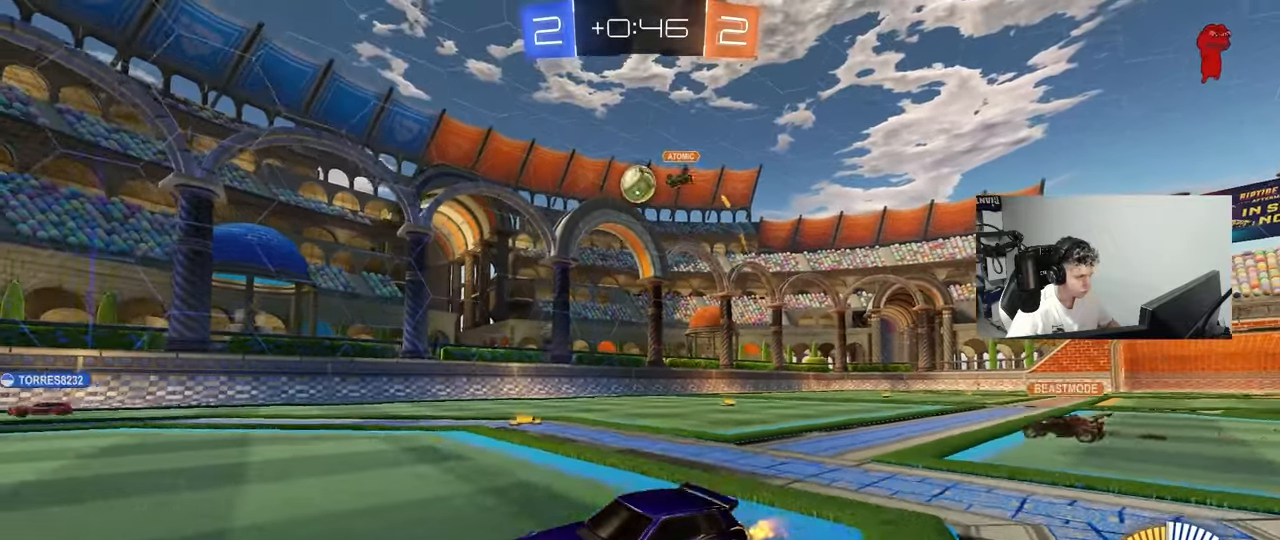
{"keys": ["d"], "mouse": [], "mouse_move": "still", "events": [[33, "d", "down"], [83, "w", "down"], [233, "shift", "down"], [317, "shift", "up"], [467, "w", "up"]]}
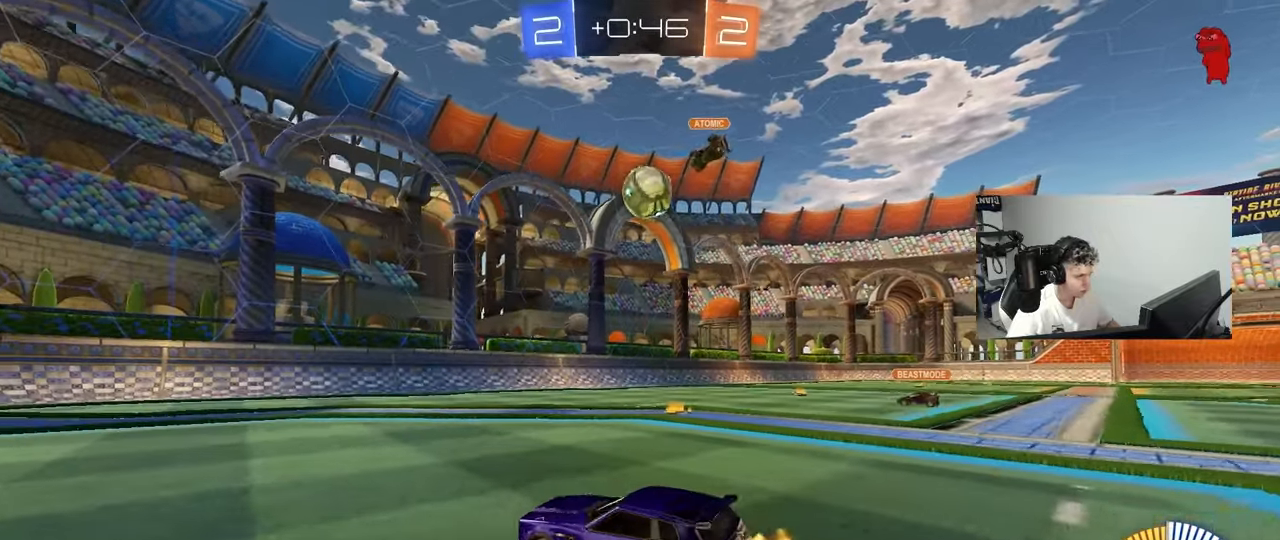
{"keys": [], "mouse": [], "mouse_move": "still", "events": [[50, "d", "up"], [300, "w", "down"], [483, "w", "up"]]}
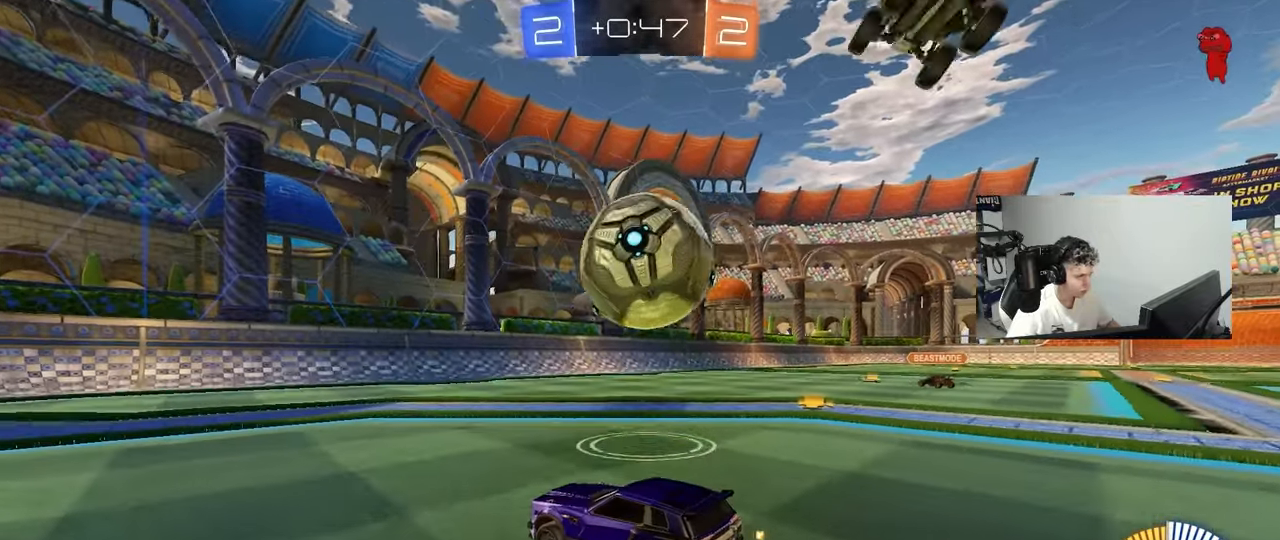
{"keys": ["d"], "mouse": [], "mouse_move": "still", "events": [[17, "d", "down"], [117, "shift", "down"], [217, "w", "down"], [300, "shift", "up"], [450, "w", "up"]]}
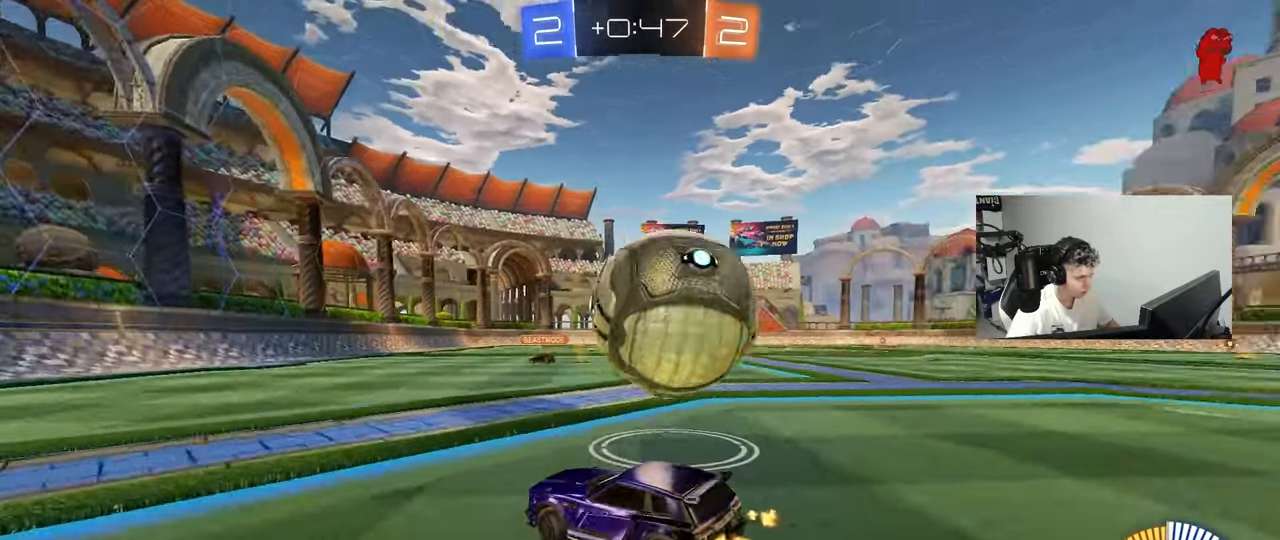
{"keys": ["d", "w"], "mouse": ["left"], "mouse_move": "down-left", "events": [[133, "mouse_left", "down"], [133, "w", "down"], [233, "d", "up"], [267, "a", "down"], [417, "a", "up"], [467, "d", "down"]]}
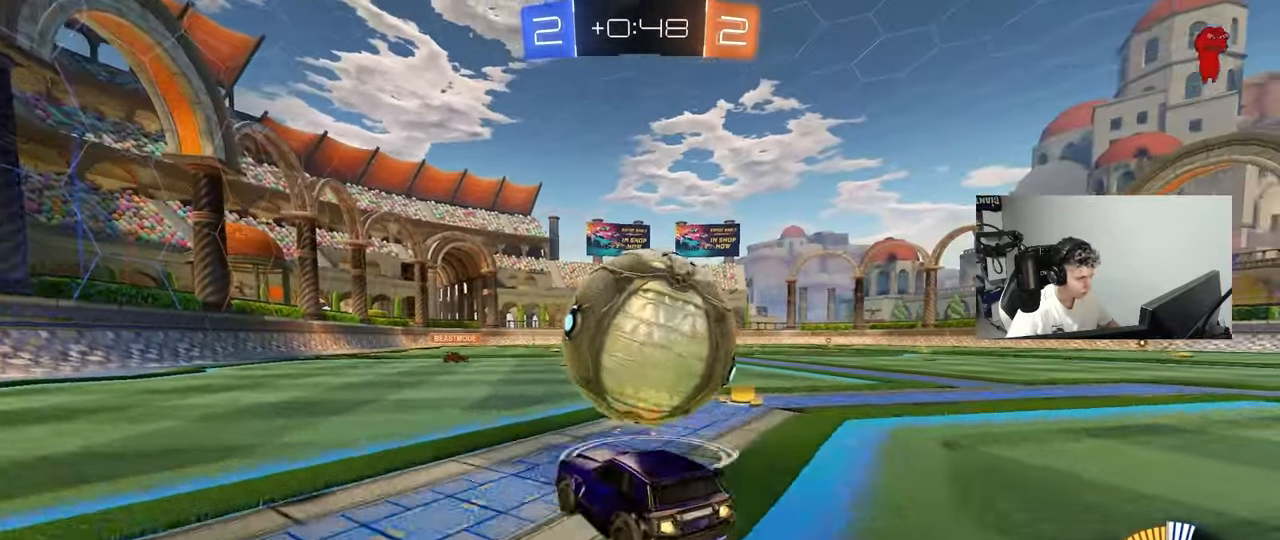
{"keys": ["w"], "mouse": ["left"], "mouse_move": "still", "events": [[100, "a", "down"], [100, "d", "up"], [150, "a", "up"], [150, "d", "down"], [200, "w", "up"], [250, "w", "down"], [383, "d", "up"]]}
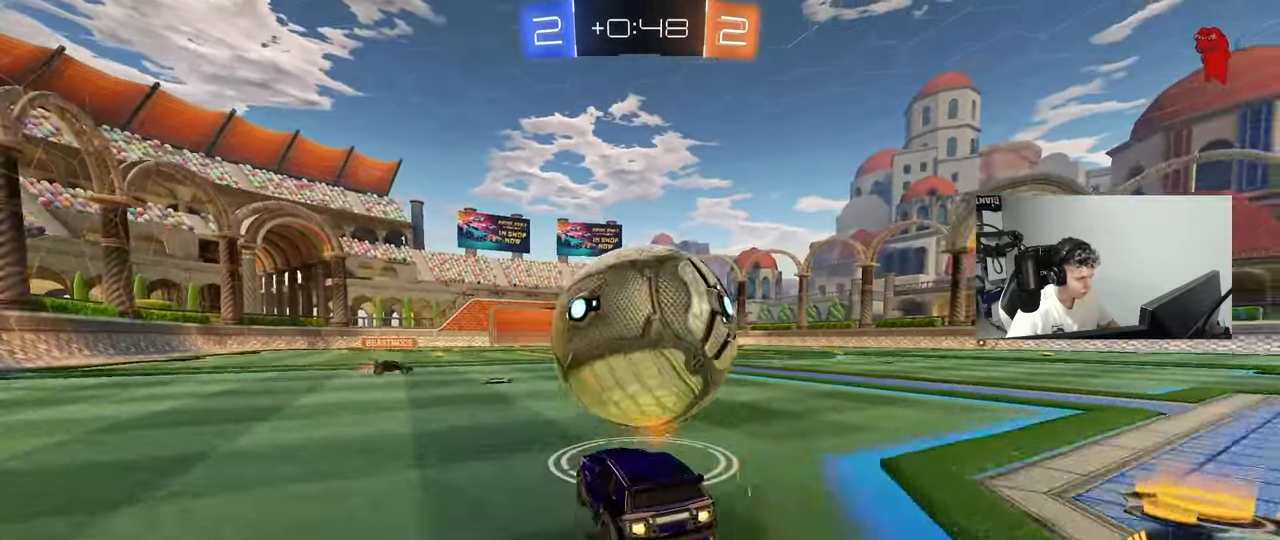
{"keys": ["d", "s"], "mouse": ["right"], "mouse_move": "down-left", "events": [[17, "d", "down"], [67, "d", "up"], [217, "a", "down"], [317, "a", "up"], [317, "w", "up"], [350, "mouse_right", "down"], [400, "space", "down"], [450, "d", "down"], [450, "s", "down"], [500, "mouse_left", "up"], [500, "space", "up"]]}
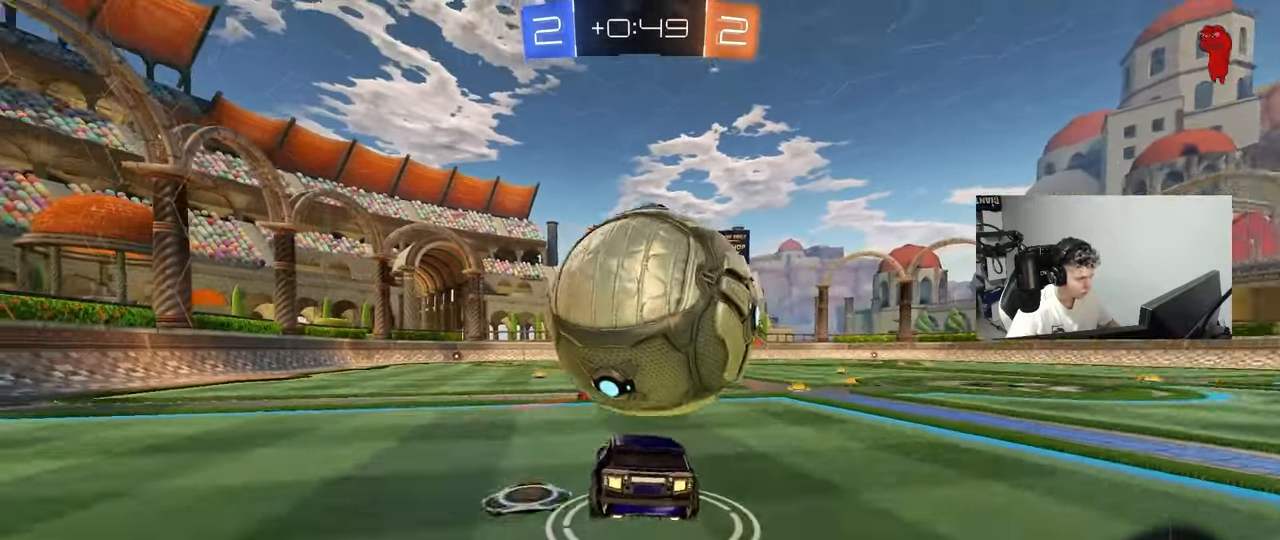
{"keys": ["a", "shift"], "mouse": ["left"], "mouse_move": "still", "events": [[33, "d", "up"], [33, "mouse_right", "up"], [33, "s", "up"], [133, "mouse_right", "down"], [183, "d", "down"], [183, "s", "down"], [283, "mouse_right", "up"], [467, "a", "down"], [467, "d", "up"], [467, "mouse_left", "down"], [467, "s", "up"], [467, "shift", "down"]]}
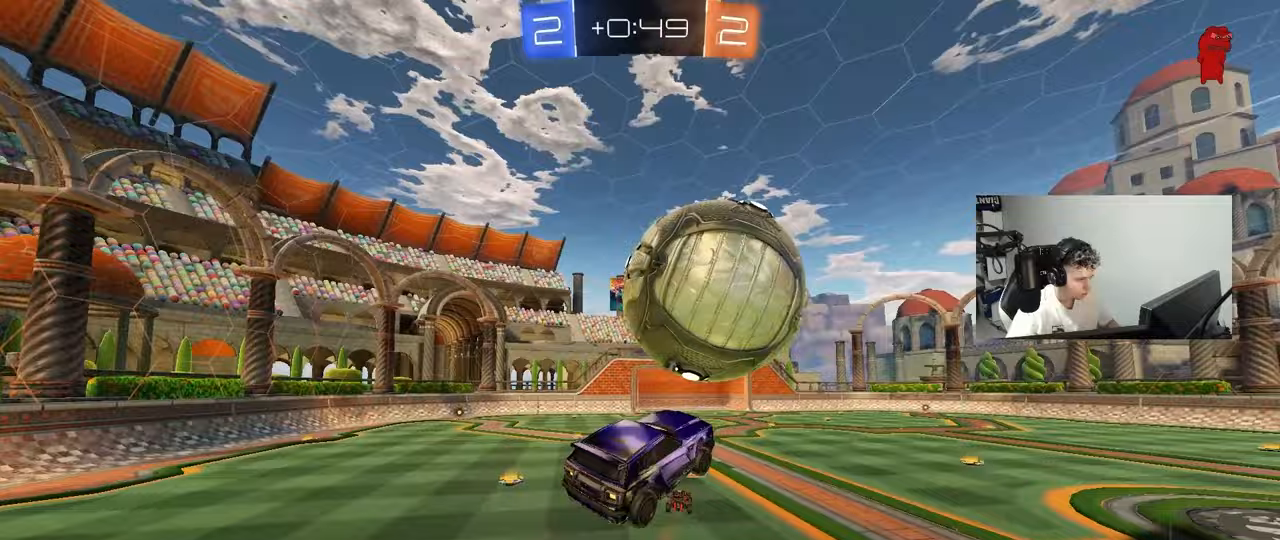
{"keys": ["a", "w"], "mouse": [], "mouse_move": "still", "events": [[100, "w", "down"], [150, "mouse_left", "up"], [150, "w", "up"], [383, "shift", "up"], [433, "w", "down"]]}
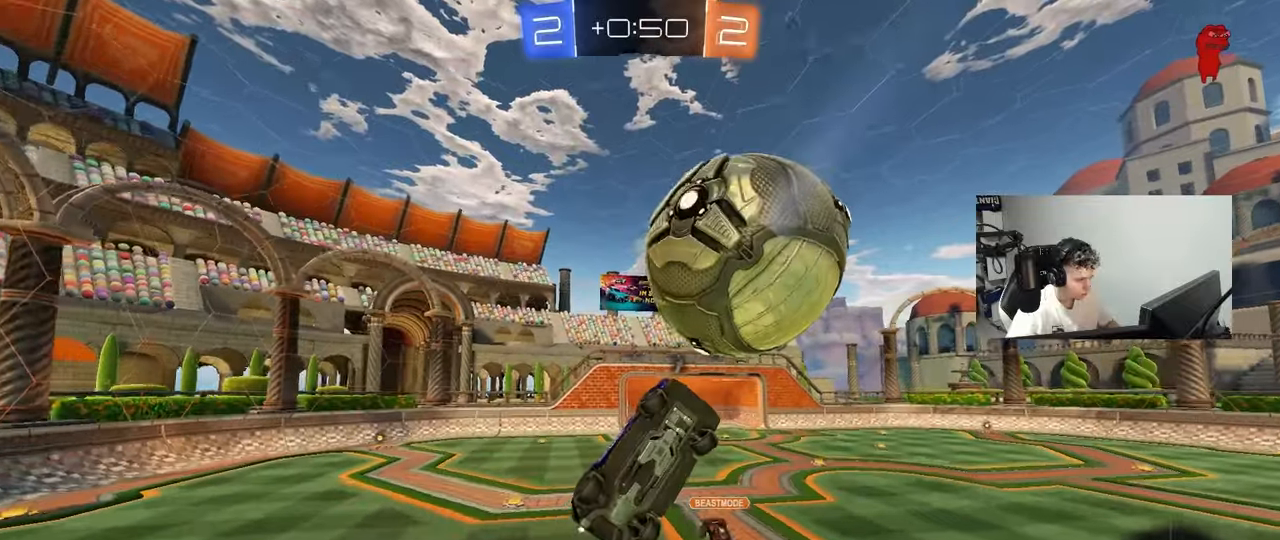
{"keys": ["a", "s"], "mouse": [], "mouse_move": "still", "events": [[33, "mouse_left", "down"], [33, "w", "up"], [67, "a", "up"], [67, "d", "down"], [117, "w", "down"], [167, "a", "down"], [167, "d", "up"], [167, "mouse_left", "up"], [217, "a", "up"], [217, "mouse_left", "down"], [300, "w", "up"], [350, "d", "down"], [400, "s", "down"], [450, "a", "down"], [450, "d", "up"], [500, "mouse_left", "up"]]}
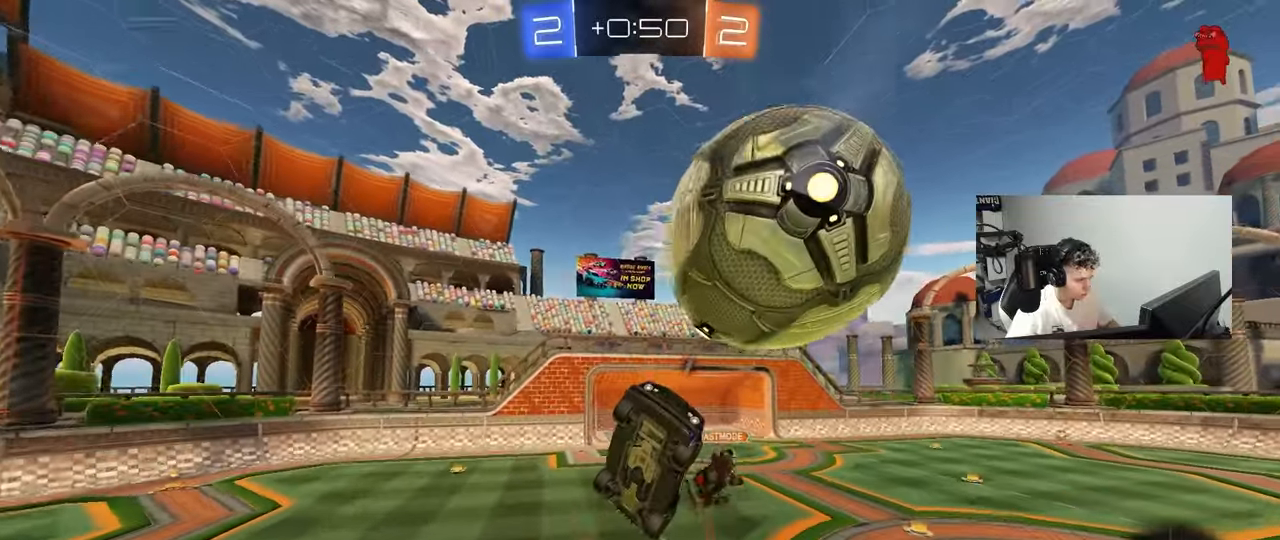
{"keys": ["a"], "mouse": ["left"], "mouse_move": "up-left", "events": [[83, "d", "down"], [83, "mouse_left", "down"], [317, "d", "up"], [367, "a", "up"], [367, "mouse_left", "up"], [367, "s", "up"], [467, "a", "down"], [467, "mouse_left", "down"]]}
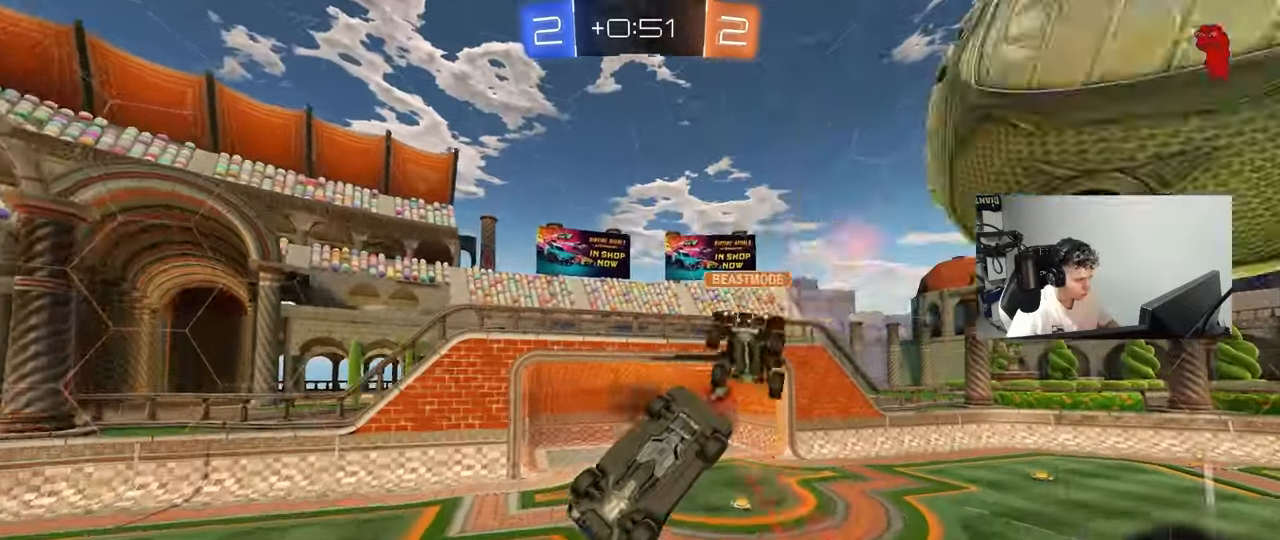
{"keys": ["a", "shift", "w"], "mouse": [], "mouse_move": "up", "events": [[17, "w", "down"], [50, "d", "down"], [50, "shift", "down"], [100, "d", "up"], [150, "w", "up"], [200, "mouse_left", "up"], [283, "space", "down"], [433, "space", "up"], [433, "w", "down"]]}
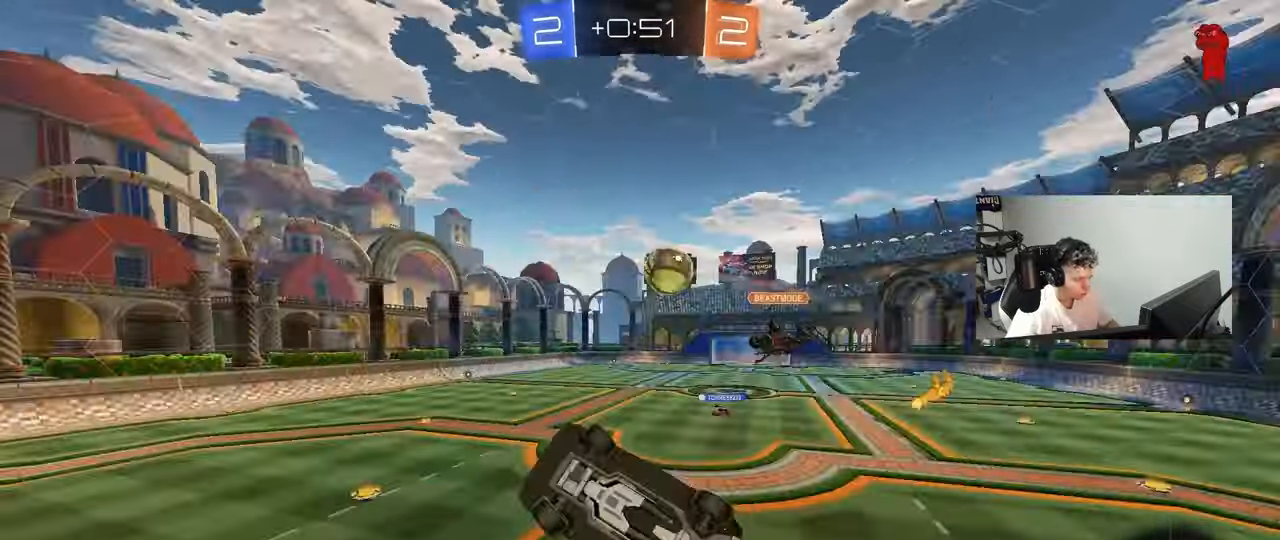
{"keys": [], "mouse": [], "mouse_move": "still", "events": [[17, "shift", "up"], [117, "a", "up"], [167, "w", "up"], [300, "a", "down"], [350, "a", "up"]]}
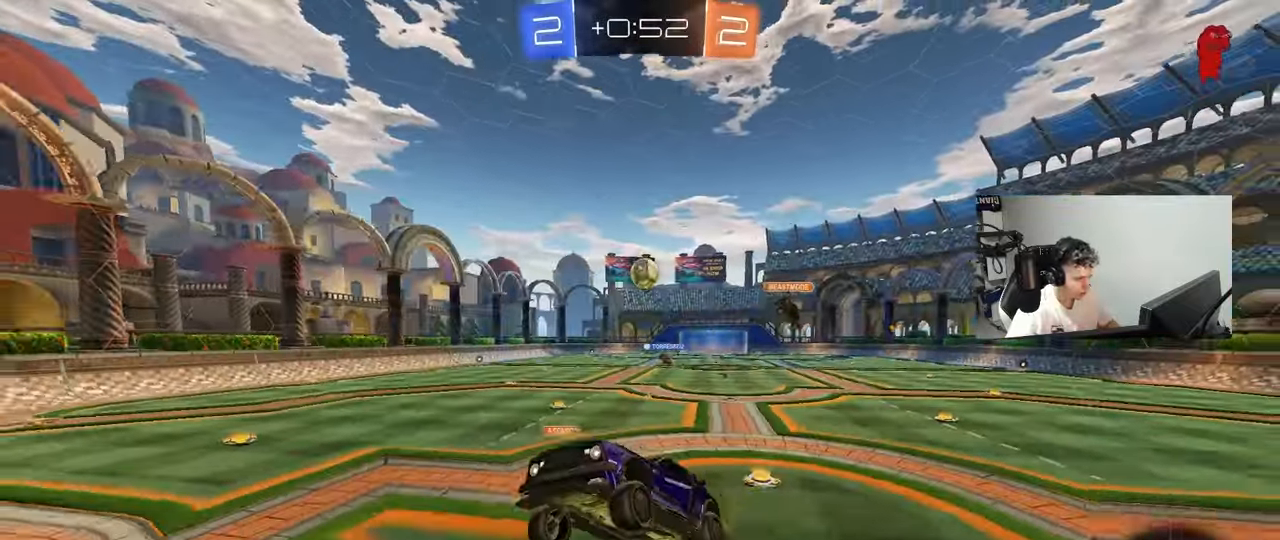
{"keys": ["a", "w"], "mouse": [], "mouse_move": "still", "events": [[267, "w", "down"], [317, "a", "down"]]}
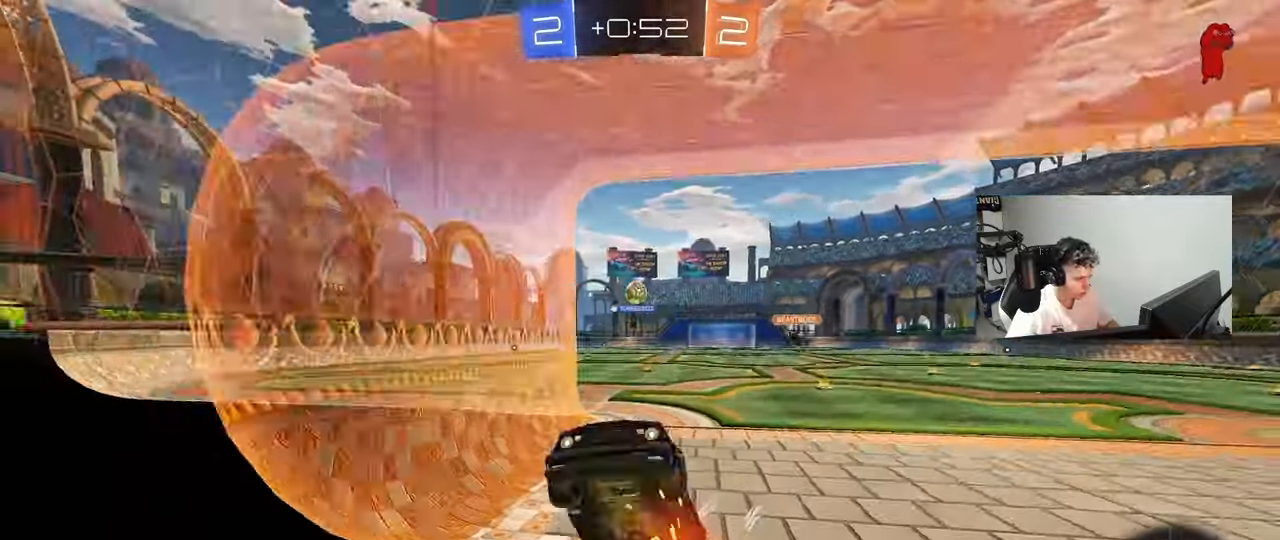
{"keys": [], "mouse": ["right"], "mouse_move": "down-left", "events": [[50, "a", "up"], [200, "d", "down"], [250, "d", "up"], [333, "a", "down"], [333, "mouse_right", "down"], [383, "mouse_left", "down"], [383, "w", "up"], [433, "a", "up"], [483, "mouse_left", "up"]]}
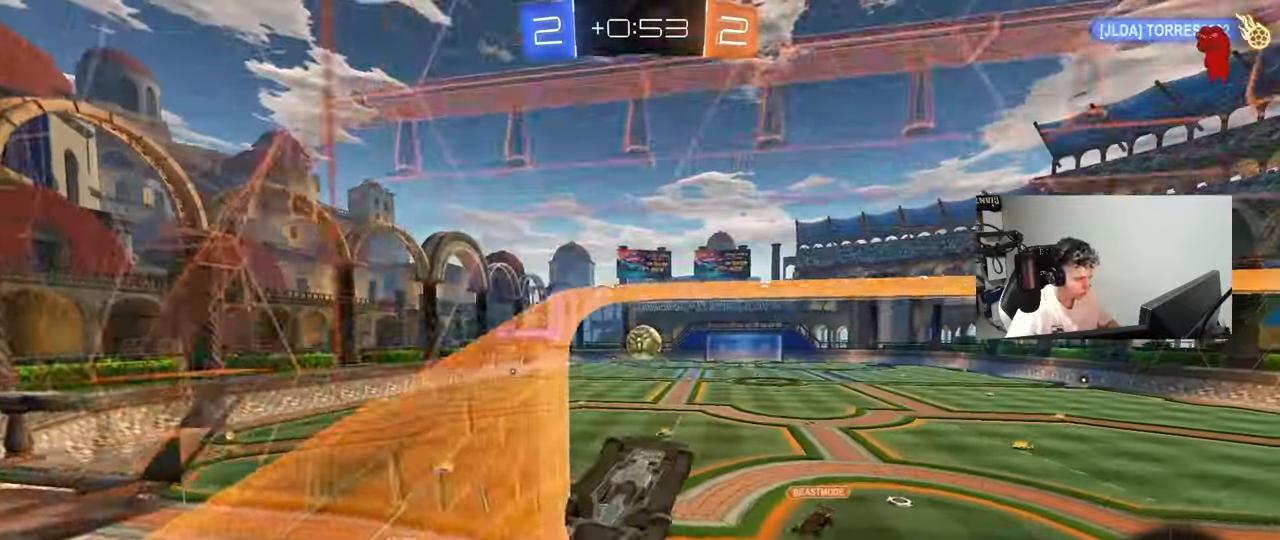
{"keys": ["shift", "w"], "mouse": ["right"], "mouse_move": "down", "events": [[33, "mouse_right", "up"], [33, "w", "down"], [67, "w", "up"], [117, "s", "down"], [217, "a", "down"], [267, "a", "up"], [300, "s", "up"], [400, "mouse_right", "down"], [400, "w", "down"], [500, "shift", "down"]]}